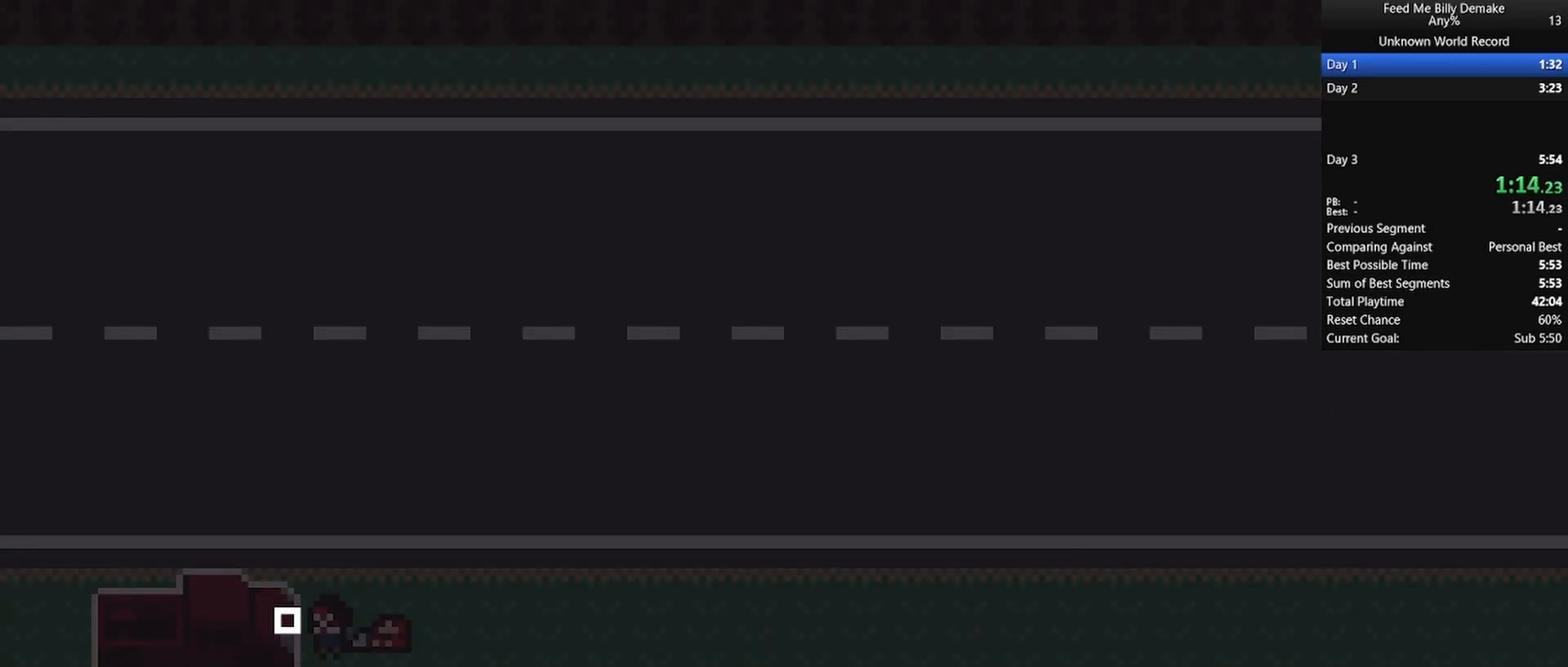
Gameplay with keyboard and mouse; each line is a JSON object with the keys and mouse buttons held at the frame after it. "events" lists presses ("down") and releases ("up") of "1", "2", "3", "4", "5", "a", "alt", "c", "caps_lock", "ctrl", "d", "e", "f", "g", "q", "r", "s", "shift", "space", "t", "tab", "v", "w", "x", "z", "mouse_left", "mouse_wheel" and "mouse_right" between this image and that frame as [ms after this image, input, new state], when the widget could be followed in between. "mouse_left", "mouse_wheel", "mouse_right" = the "left", "wheel", "right" buttons of the "mouse" list. No other keys are recorded. "wheel" means that the mouse wheel is clicked or scrolled. "mouse_move" is the direction in which the mouse moves at that frame (one of eight, or "still"), when it could be read.
{"keys": [], "mouse": [], "mouse_move": "up-right", "events": []}
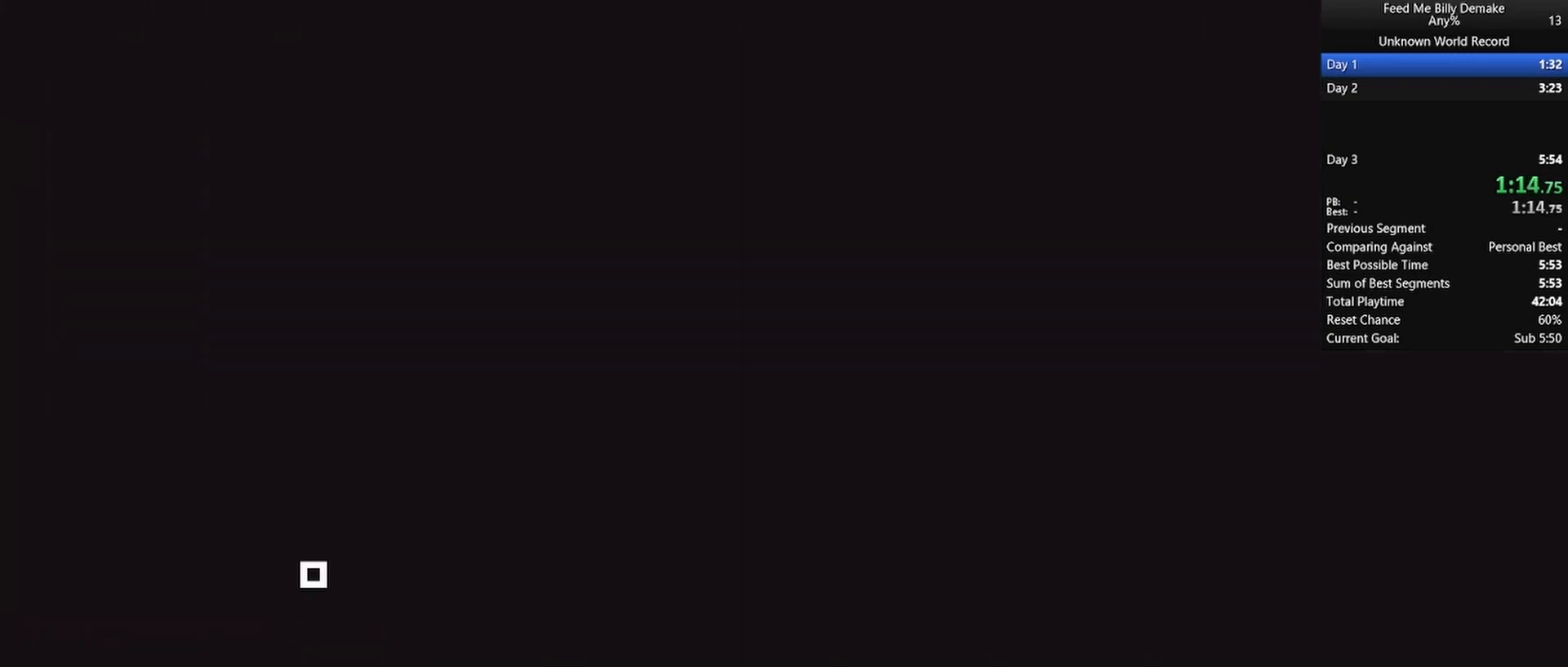
{"keys": [], "mouse": [], "mouse_move": "right", "events": []}
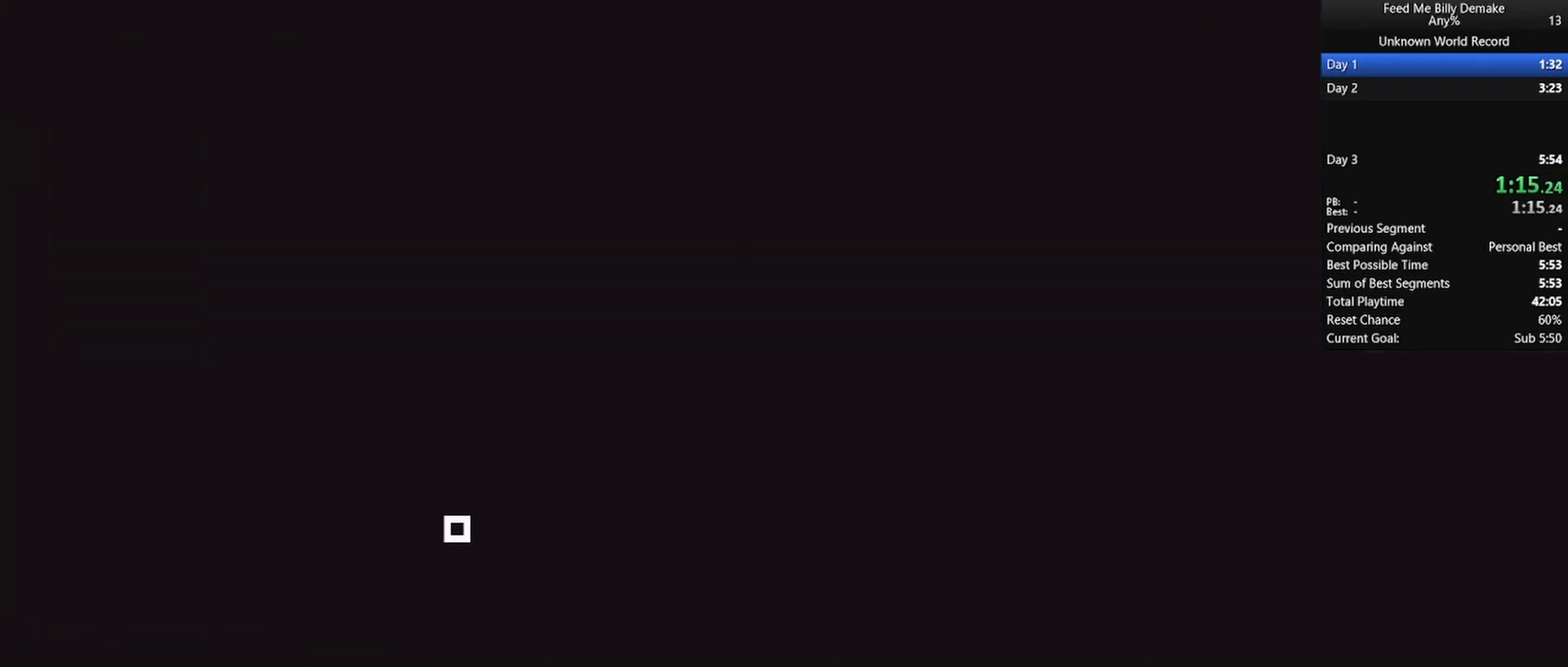
{"keys": [], "mouse": [], "mouse_move": "still", "events": []}
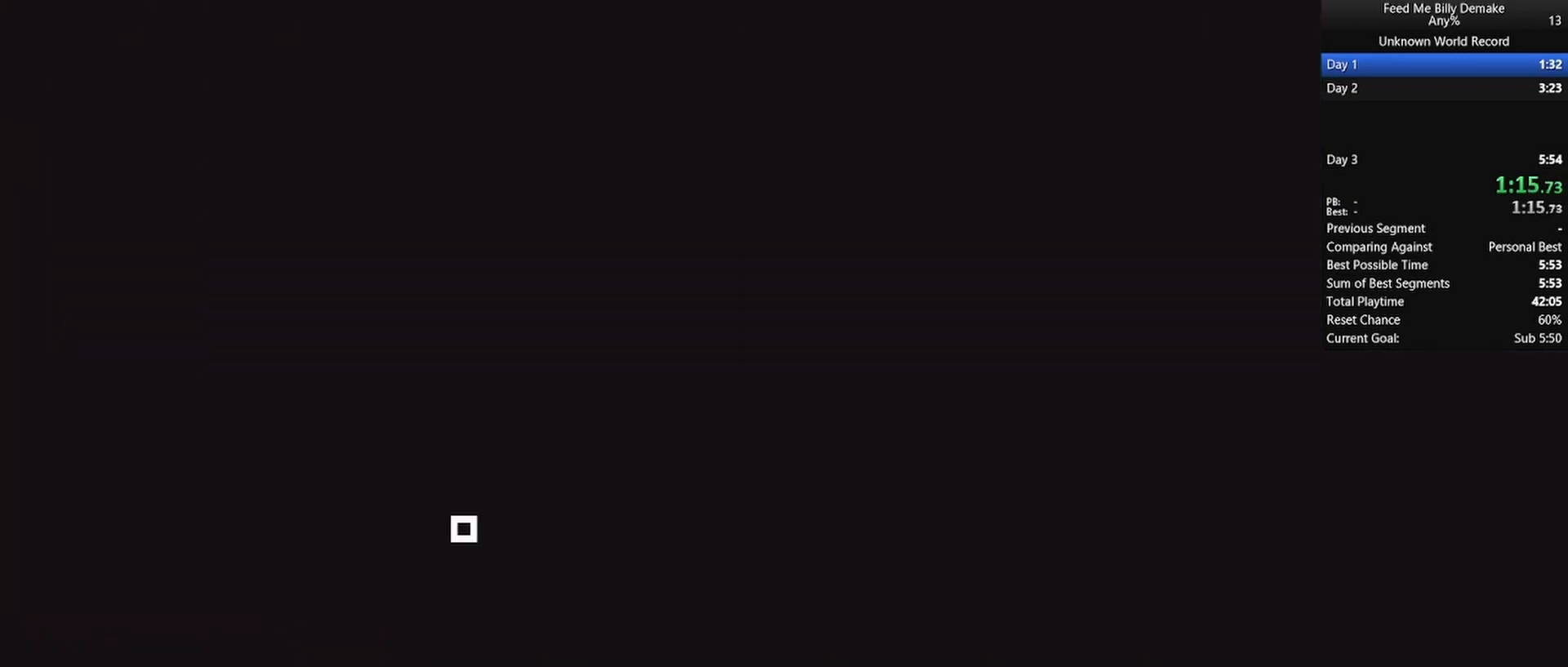
{"keys": [], "mouse": [], "mouse_move": "still", "events": []}
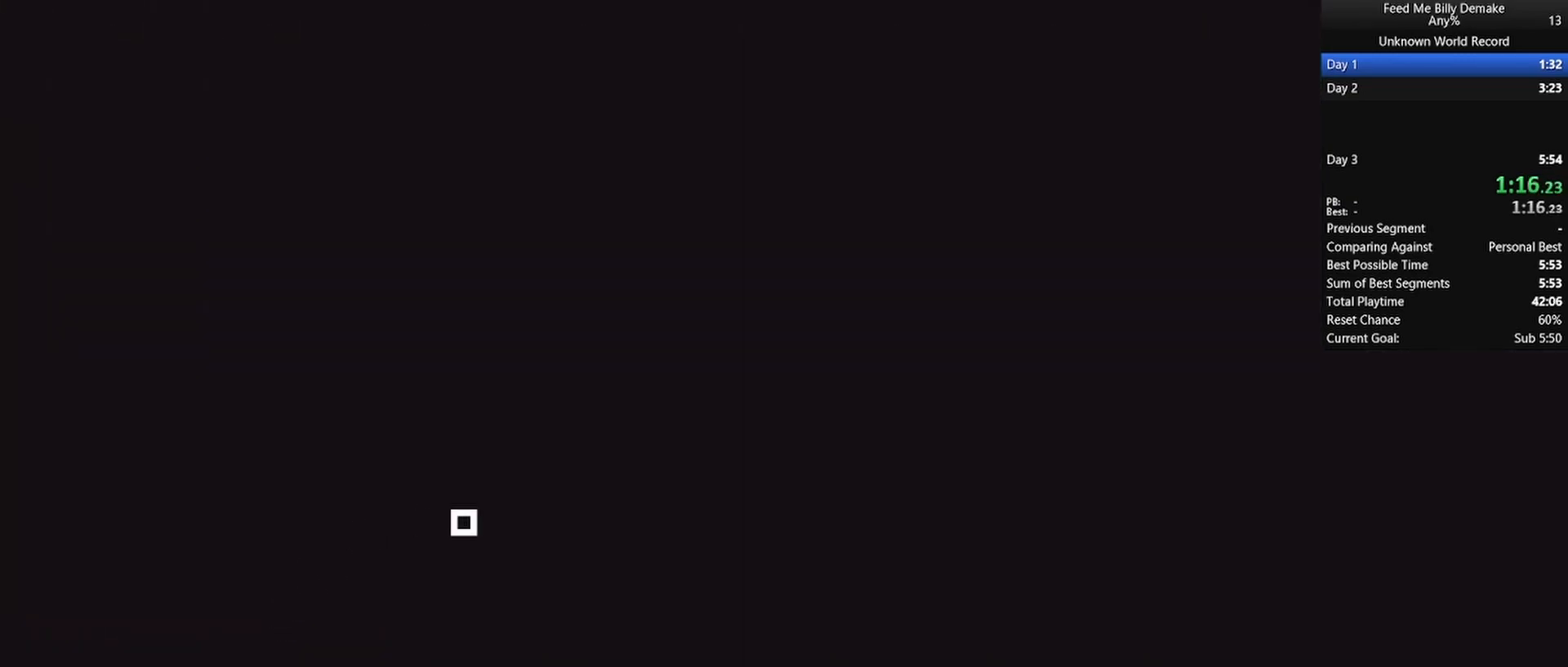
{"keys": [], "mouse": [], "mouse_move": "still", "events": []}
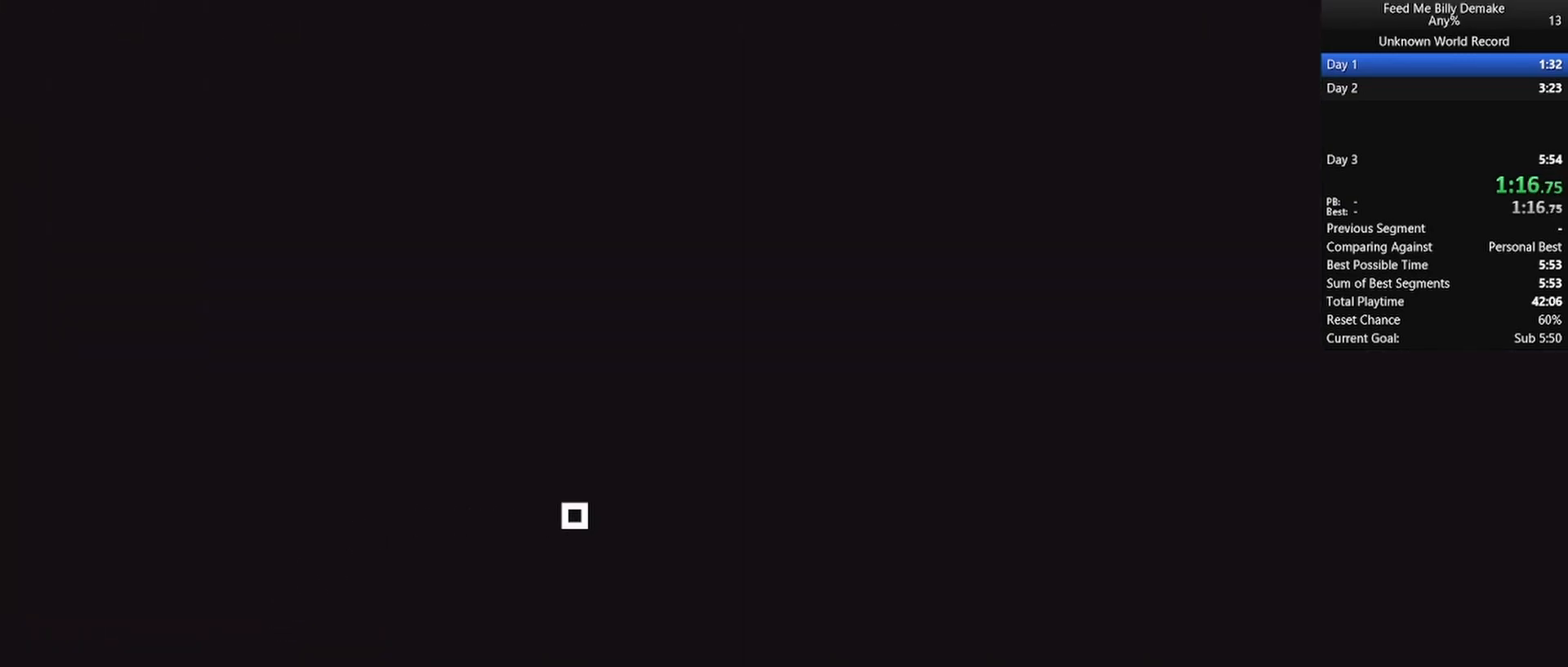
{"keys": [], "mouse": [], "mouse_move": "still", "events": []}
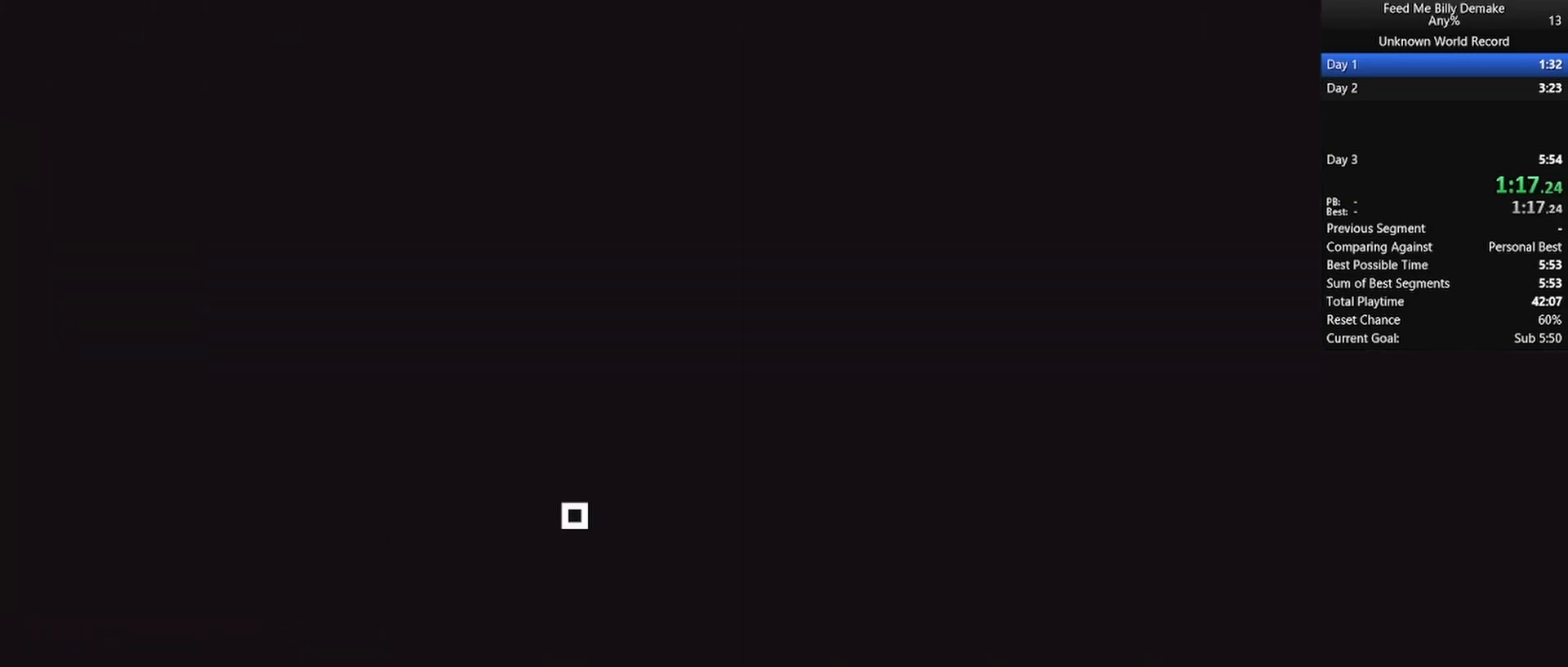
{"keys": [], "mouse": [], "mouse_move": "still", "events": []}
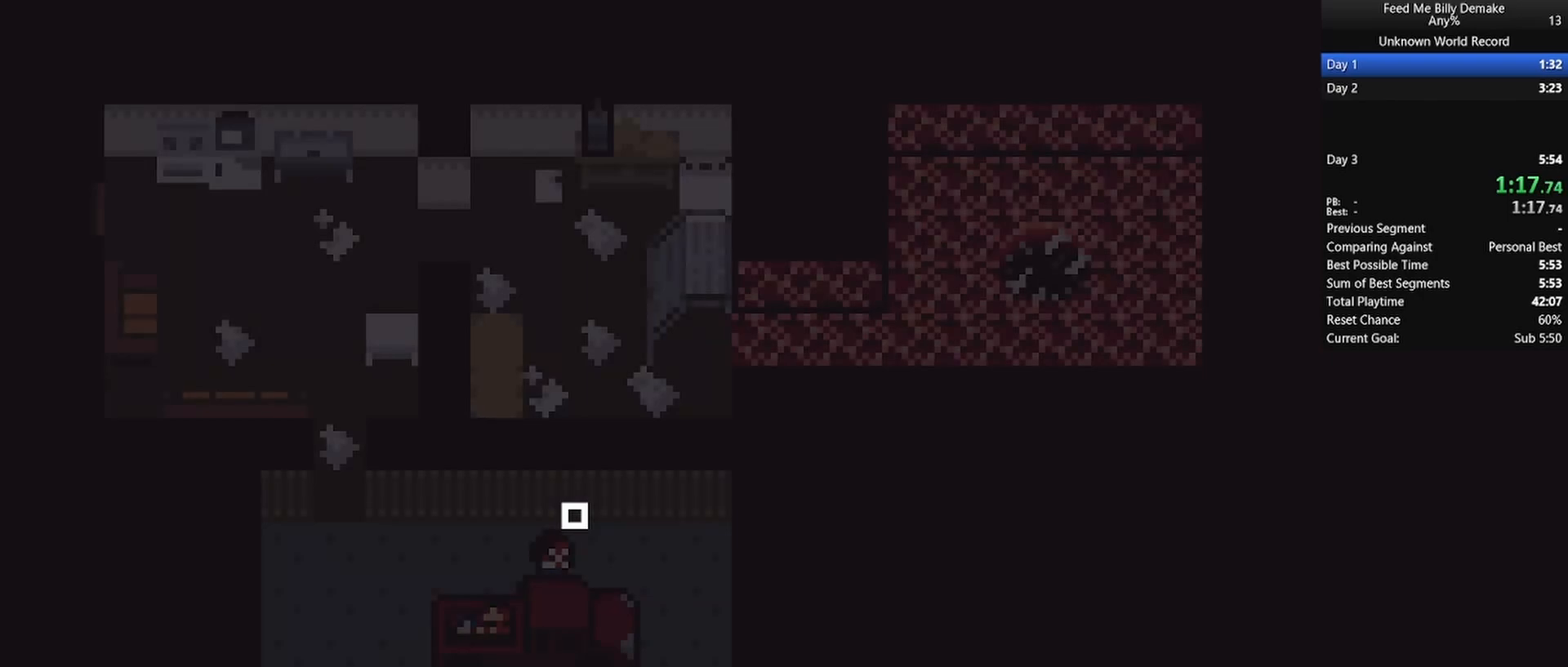
{"keys": ["a", "shift", "w"], "mouse": [], "mouse_move": "still", "events": [[200, "w", "down"], [250, "a", "down"], [250, "shift", "down"]]}
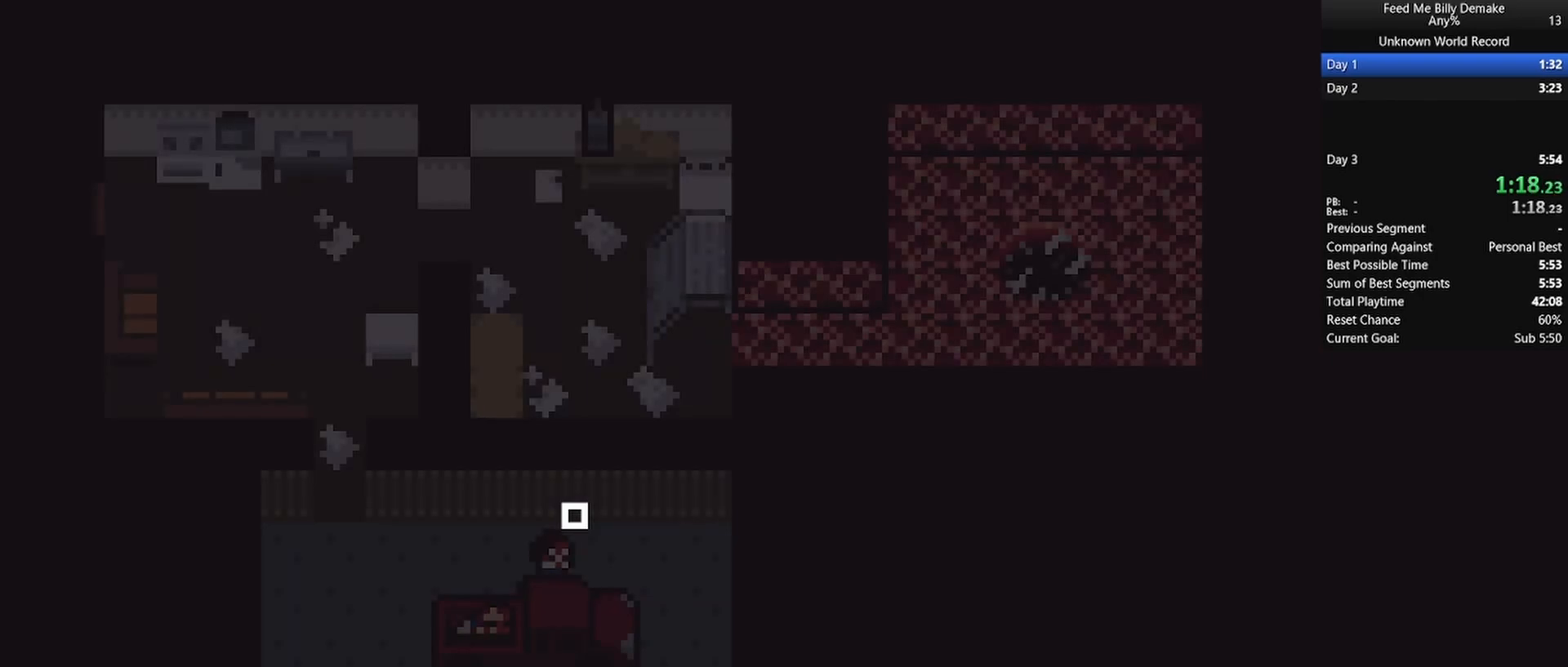
{"keys": ["a", "shift", "w"], "mouse": [], "mouse_move": "still", "events": [[317, "a", "up"], [367, "shift", "up"], [367, "w", "up"], [467, "a", "down"], [467, "w", "down"], [500, "shift", "down"]]}
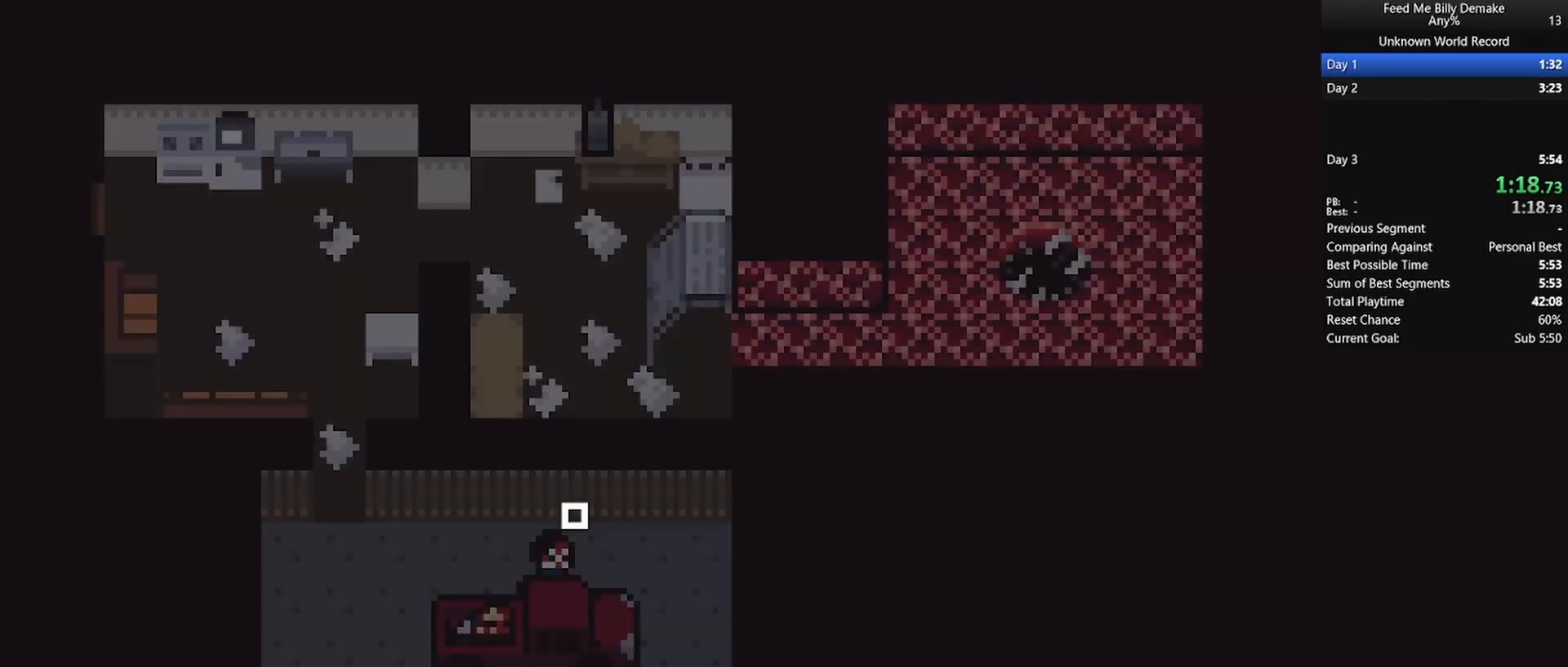
{"keys": ["a", "shift", "w"], "mouse": [], "mouse_move": "still", "events": []}
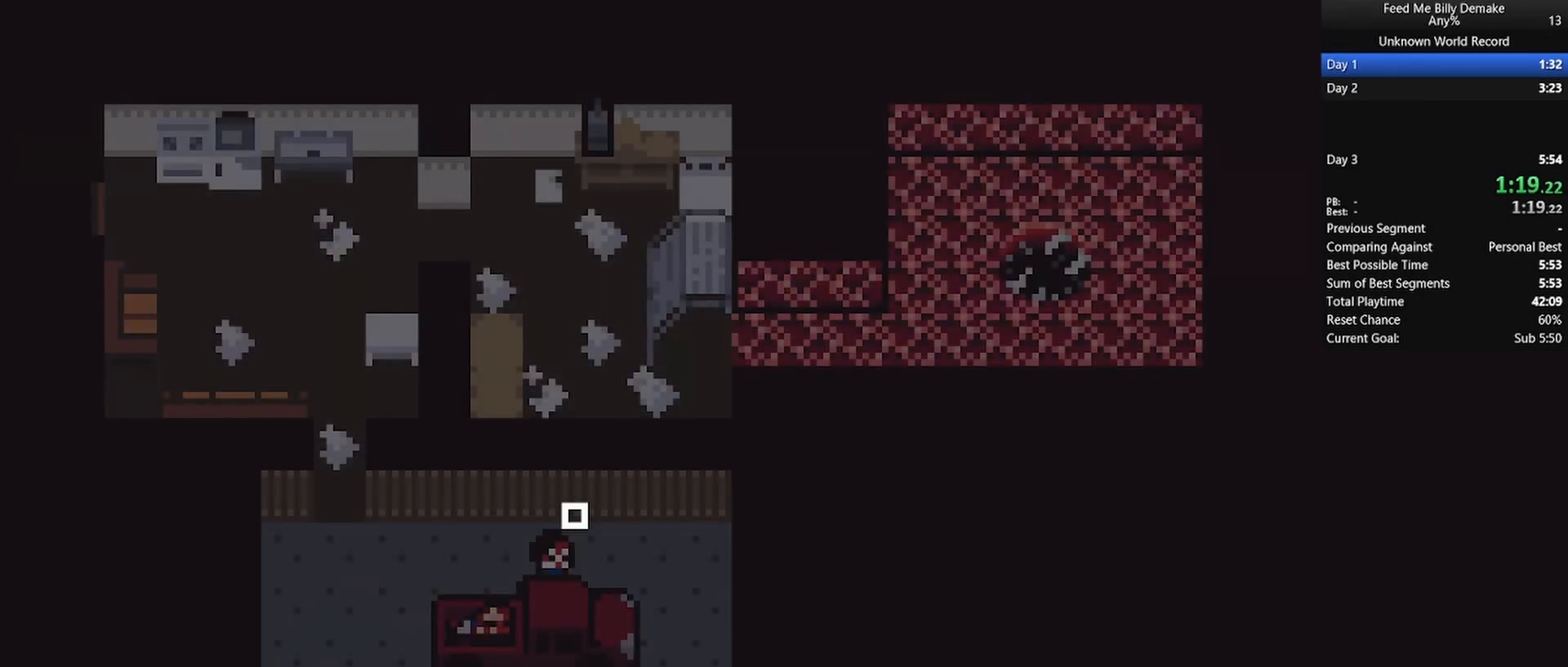
{"keys": ["a", "shift", "w"], "mouse": [], "mouse_move": "still", "events": []}
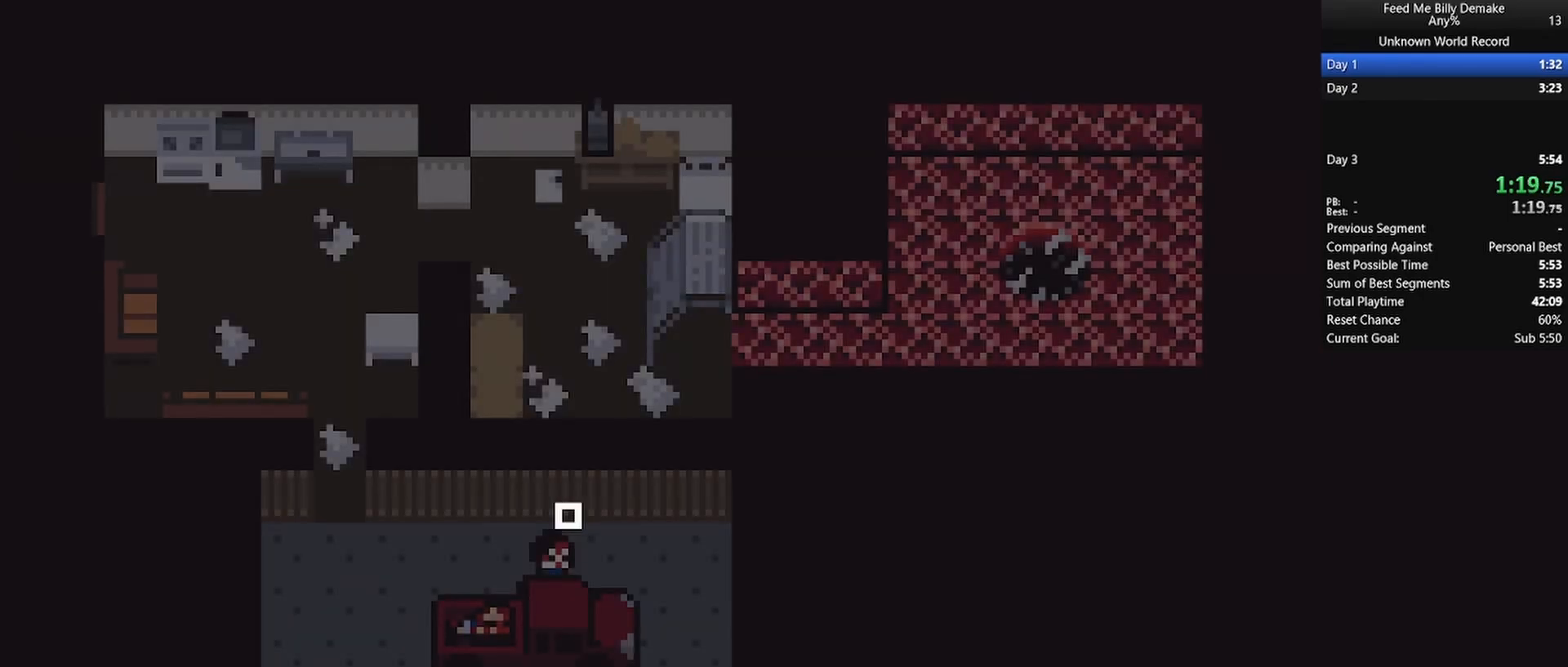
{"keys": ["a", "shift", "w"], "mouse": [], "mouse_move": "still", "events": []}
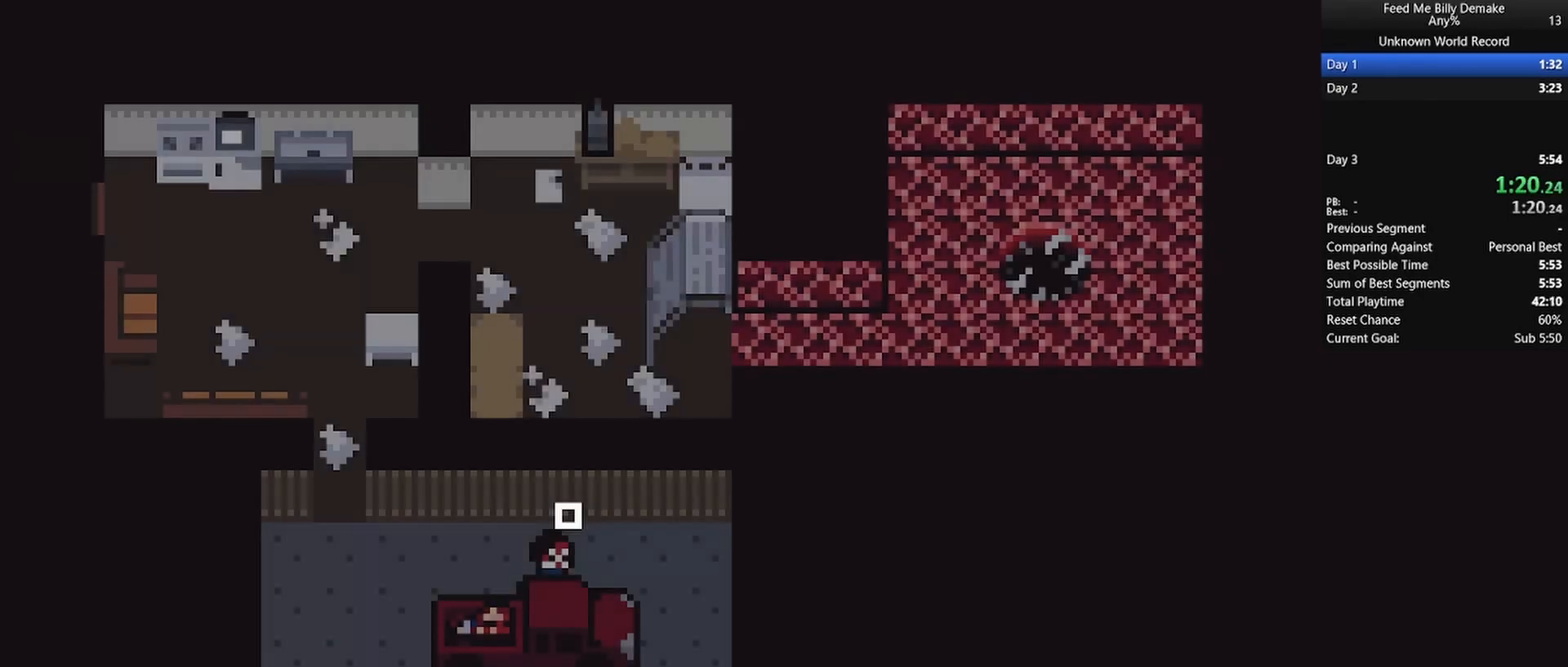
{"keys": ["a", "shift", "w"], "mouse": [], "mouse_move": "left", "events": []}
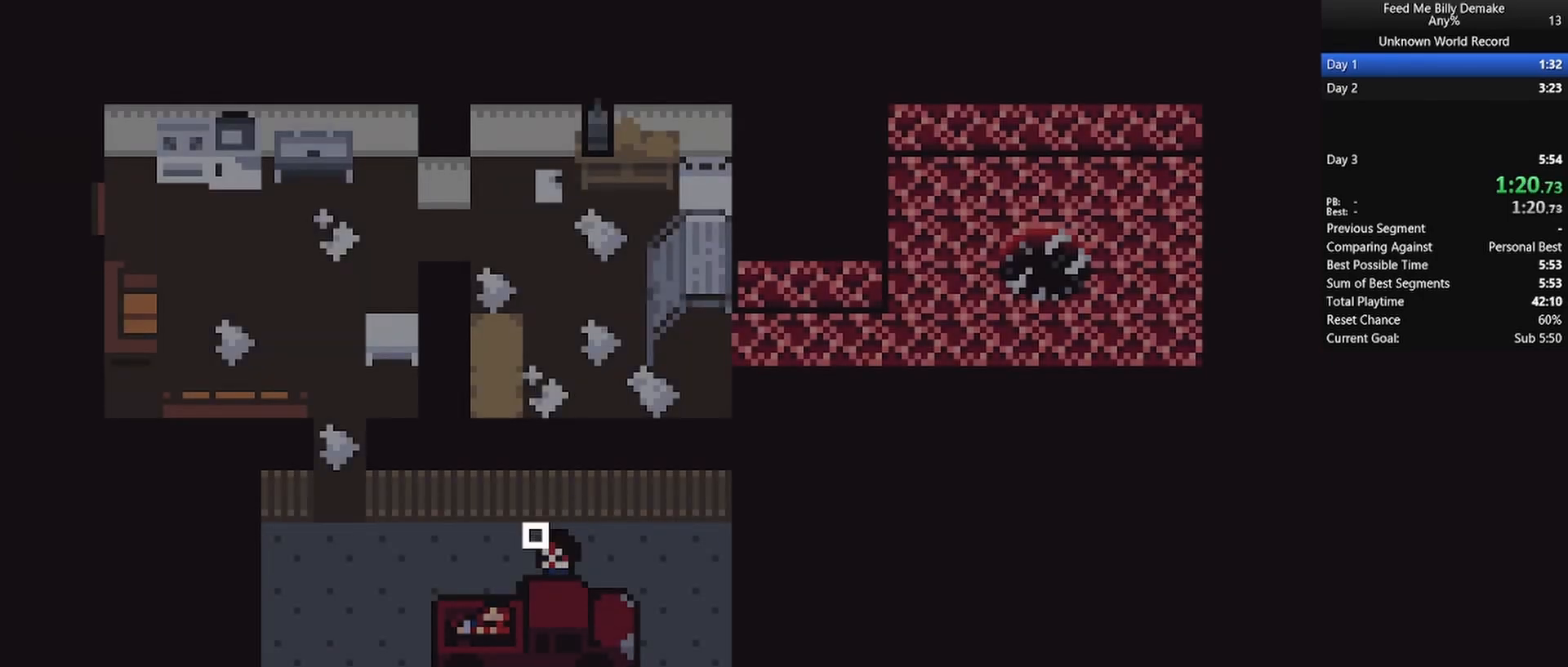
{"keys": ["a", "shift", "w"], "mouse": [], "mouse_move": "down-left", "events": []}
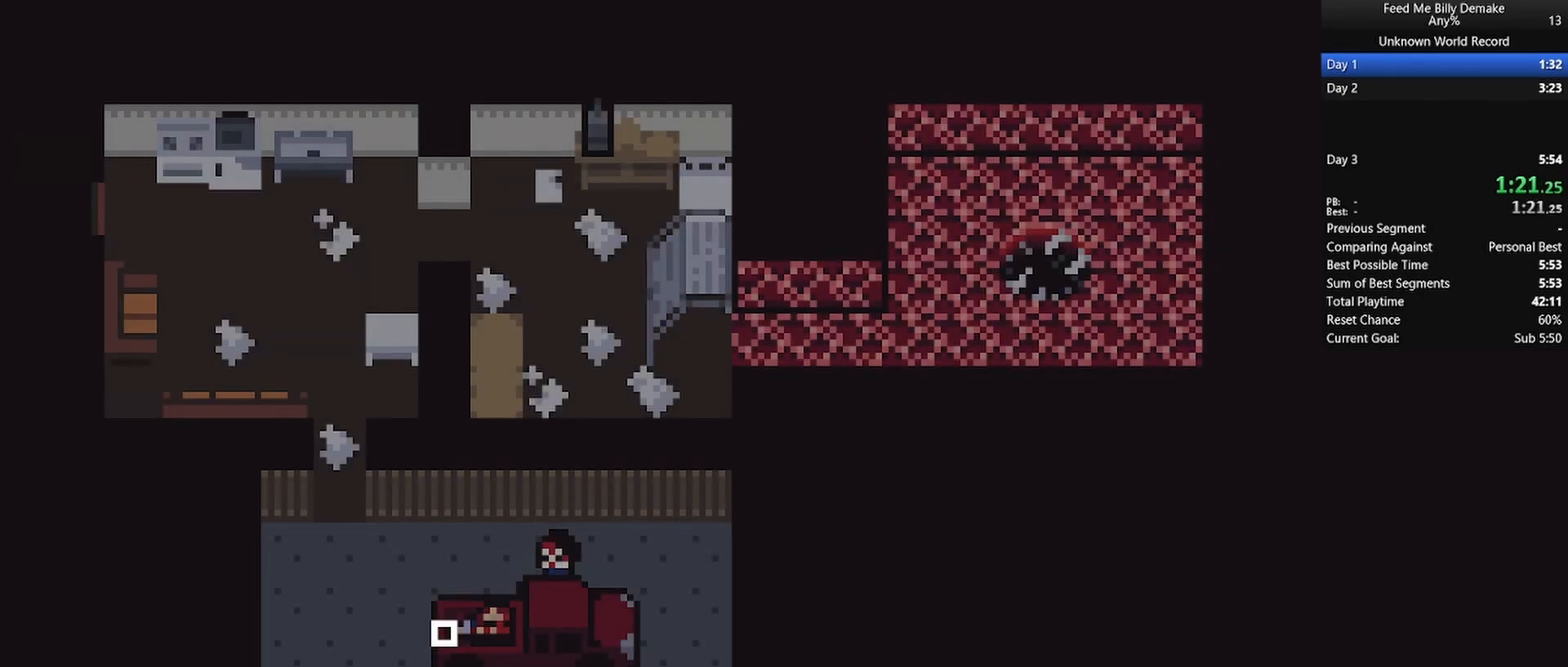
{"keys": ["a", "shift", "w"], "mouse": [], "mouse_move": "still", "events": []}
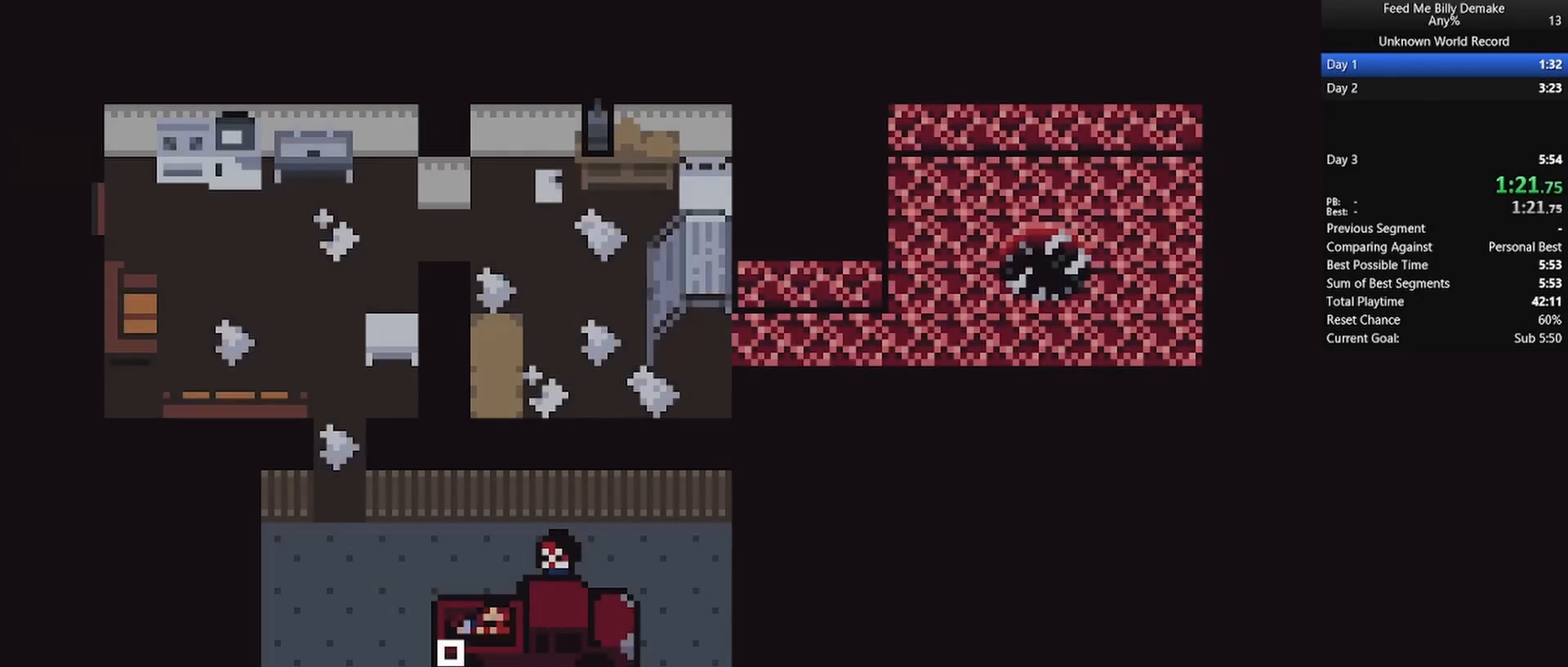
{"keys": ["a", "shift", "w"], "mouse": [], "mouse_move": "still", "events": []}
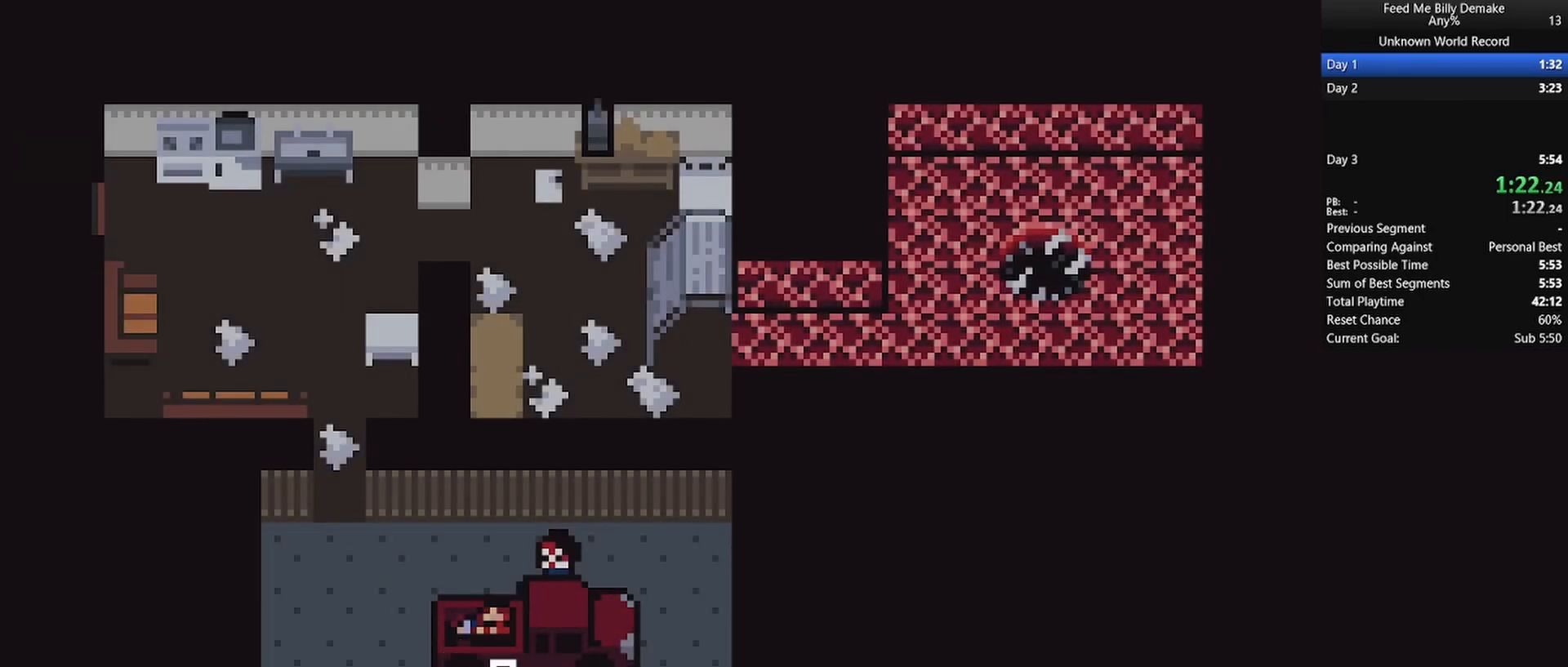
{"keys": ["a", "shift", "w"], "mouse": [], "mouse_move": "still", "events": []}
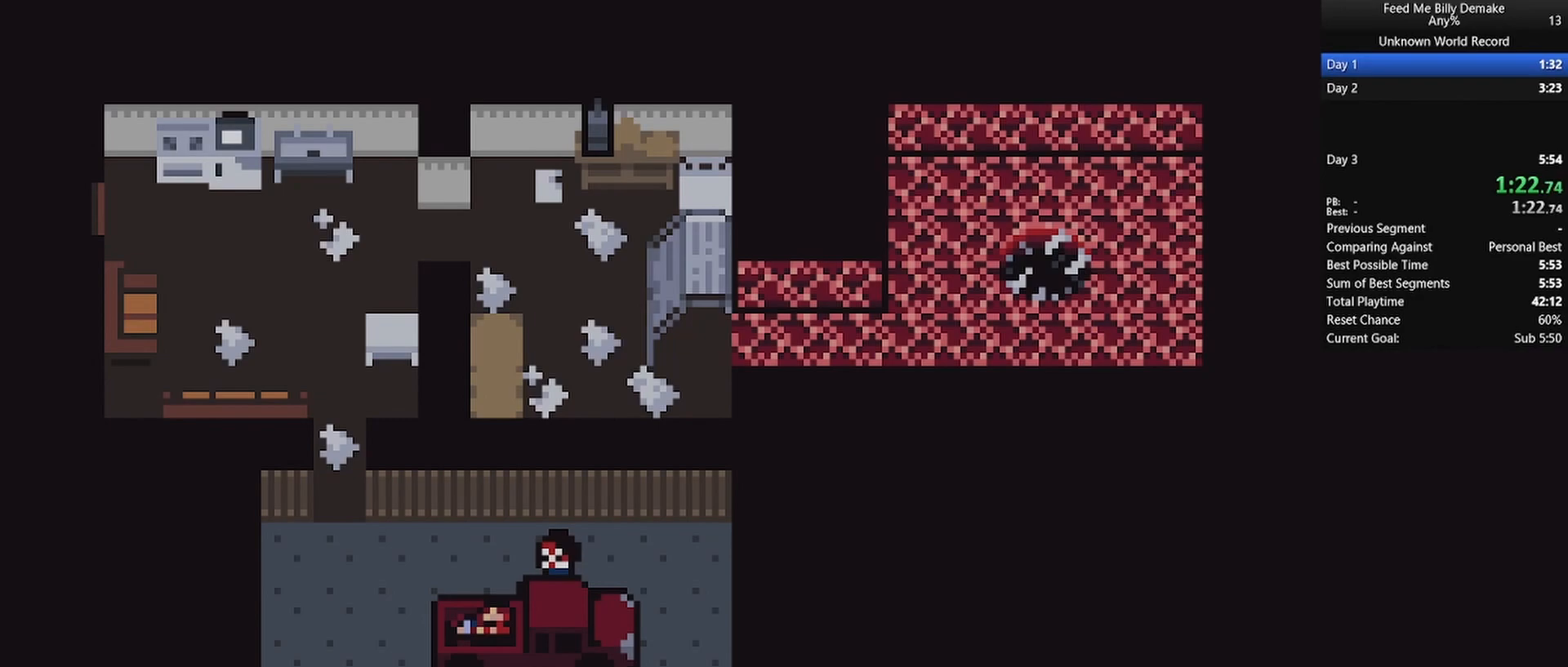
{"keys": ["a", "shift", "w"], "mouse": [], "mouse_move": "still", "events": []}
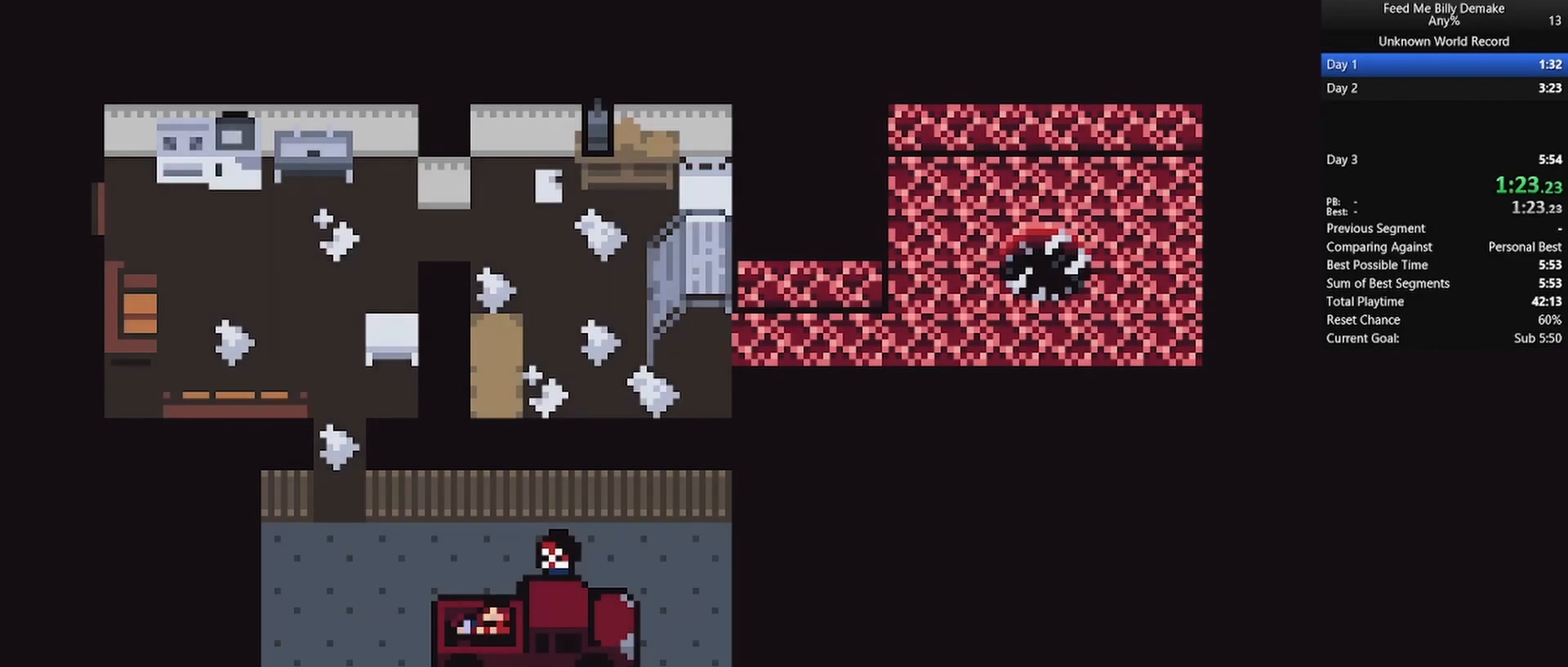
{"keys": ["a", "shift", "w"], "mouse": [], "mouse_move": "still", "events": []}
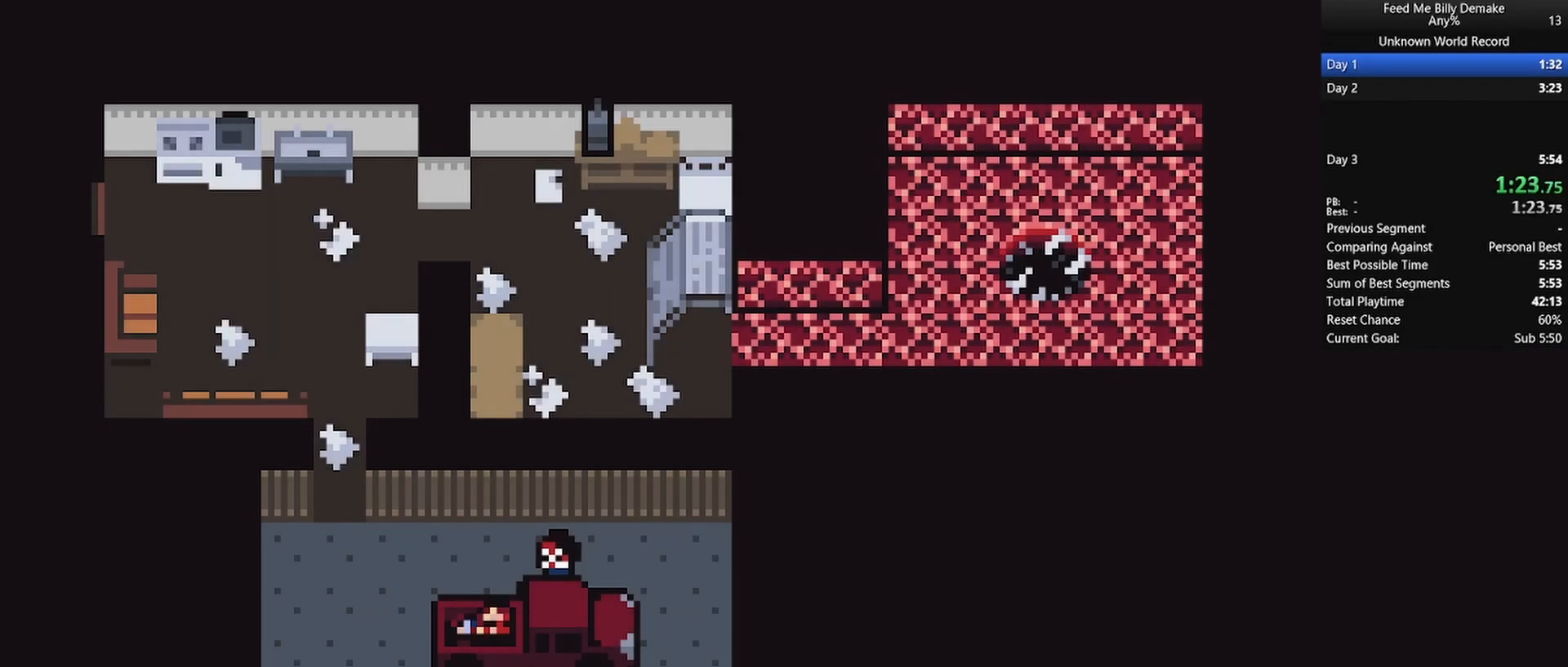
{"keys": ["a", "shift", "w"], "mouse": [], "mouse_move": "still", "events": []}